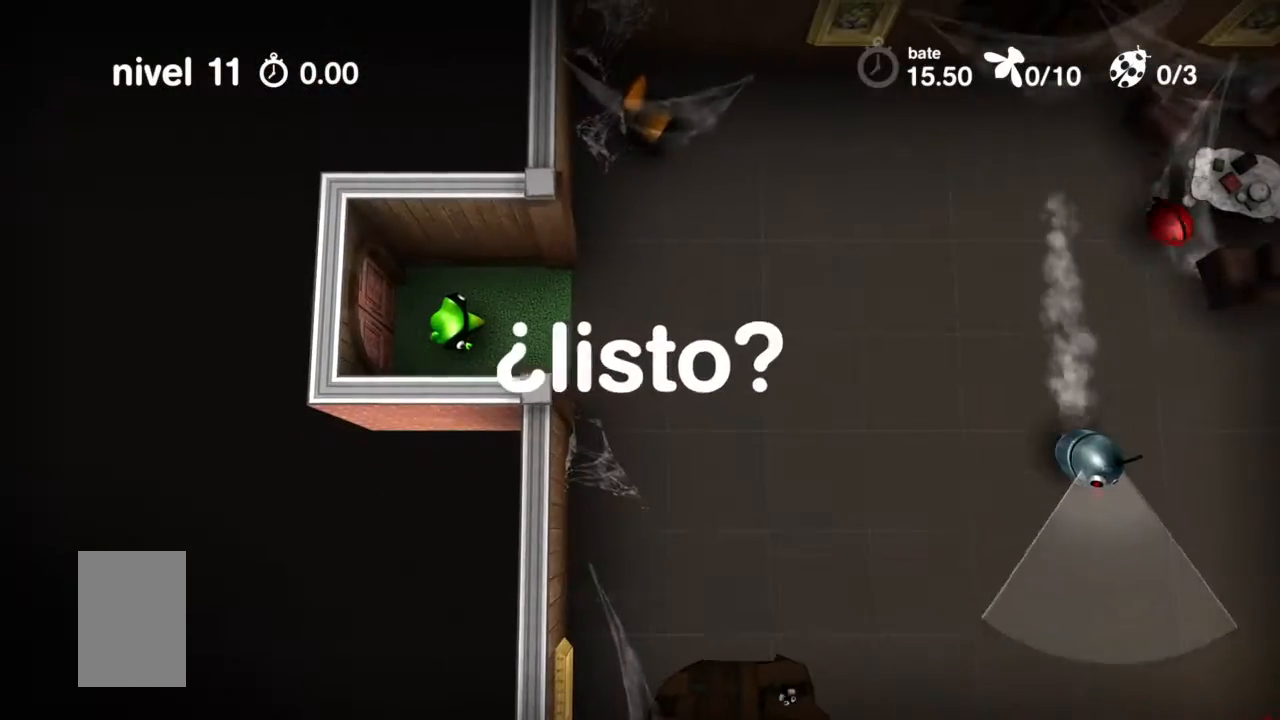
Gameplay with a controller (PlayStation layout); each line is a JSON object with the inputs held at the frame after it. "events" lists button and stick changes between this image and that frame as [ms after this image, input, new state], when the widget could be followed in between. Not read: DPAD_DOWN DPAD_LEFT DPAD_RIGHT DPAD_UP L1 L2 L3 R1 R2 R3 SELECT START.
{"buttons": ["TRIANGLE"], "events": []}
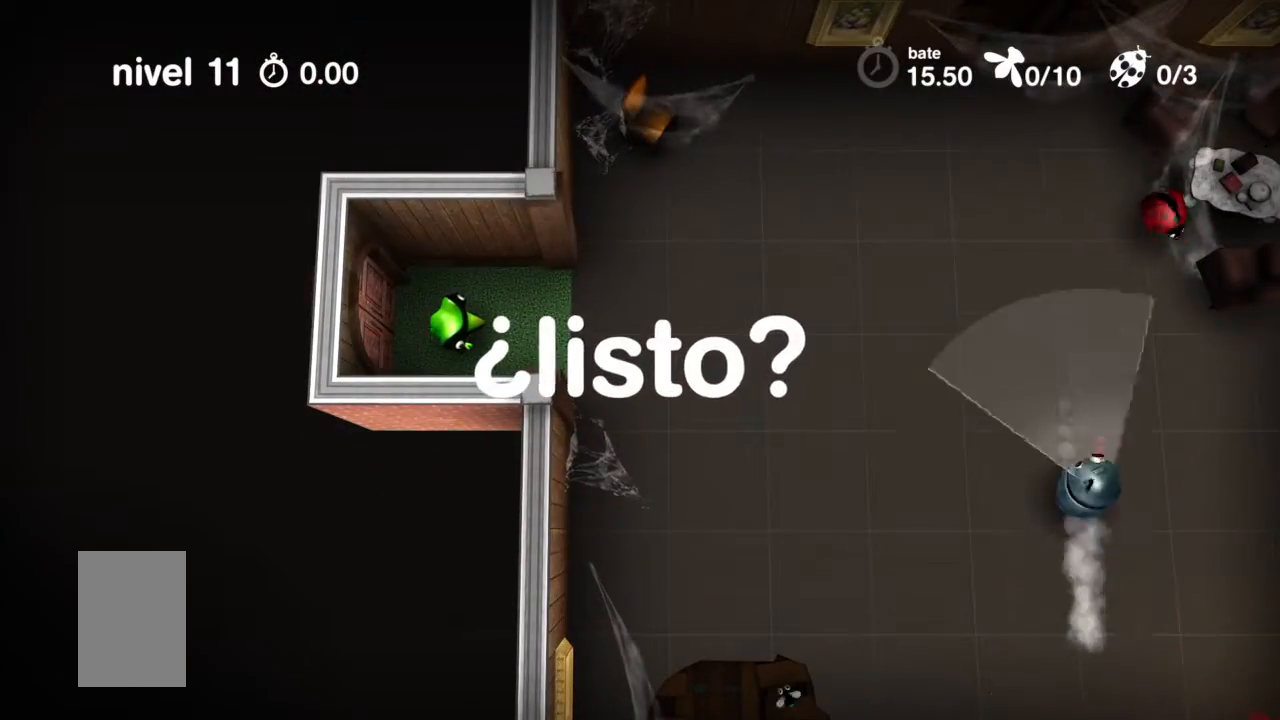
{"buttons": ["TRIANGLE"], "events": []}
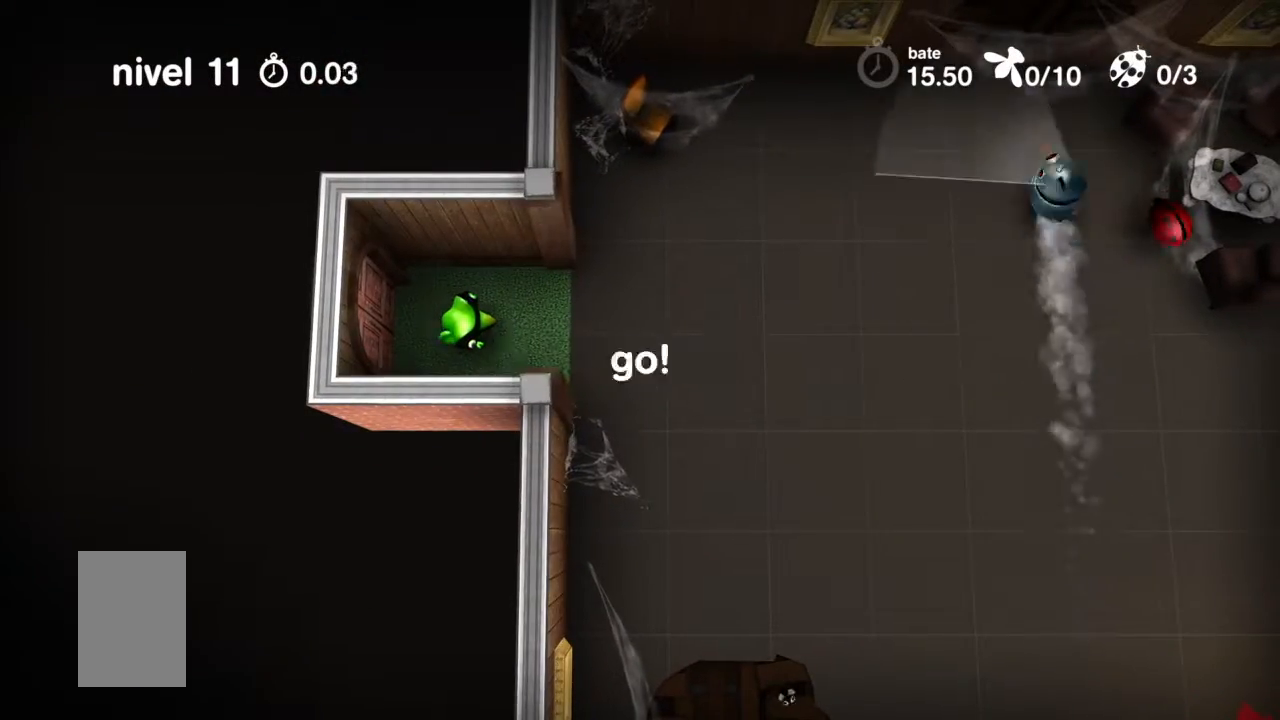
{"buttons": ["TRIANGLE"], "events": []}
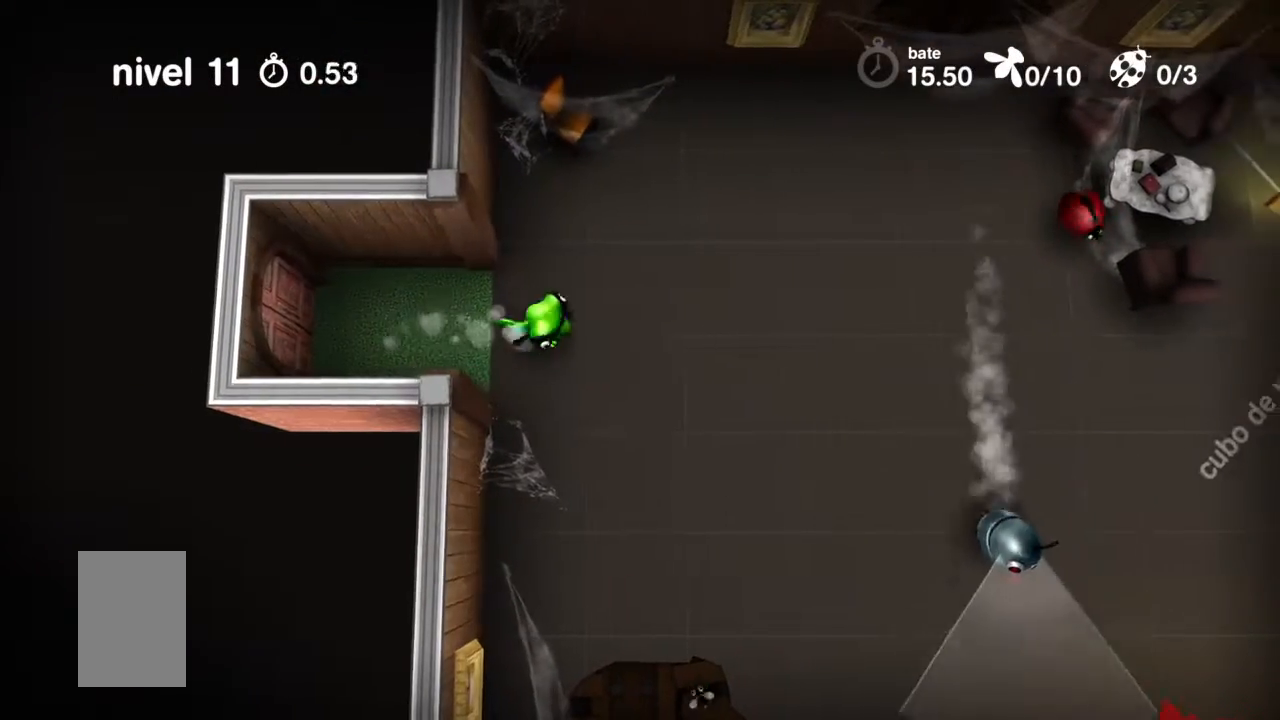
{"buttons": ["TRIANGLE"], "events": []}
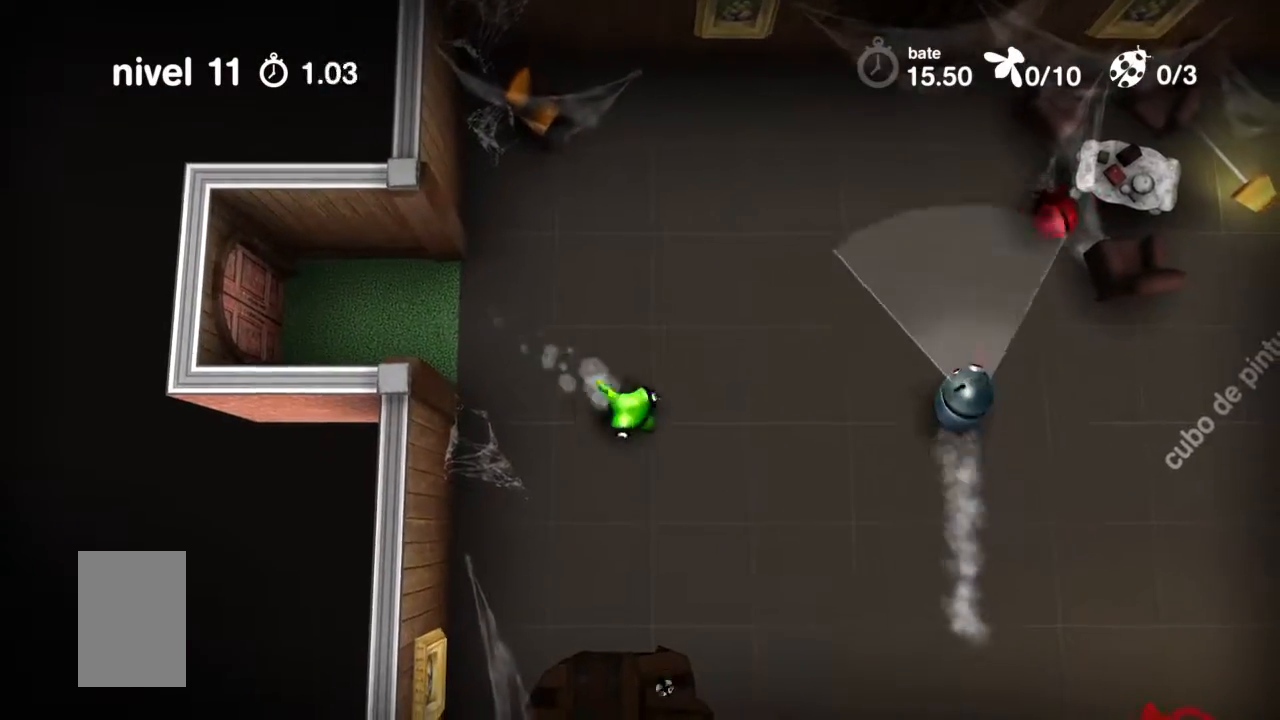
{"buttons": ["TRIANGLE"], "events": []}
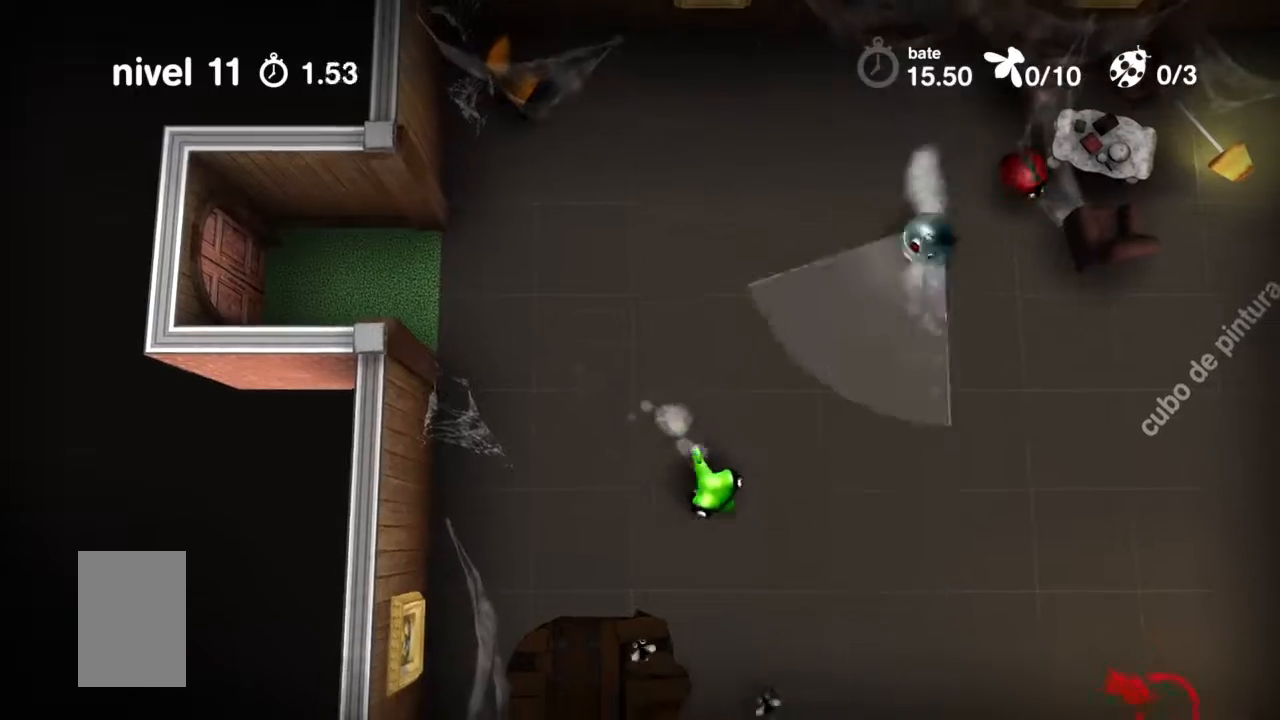
{"buttons": ["TRIANGLE"], "events": []}
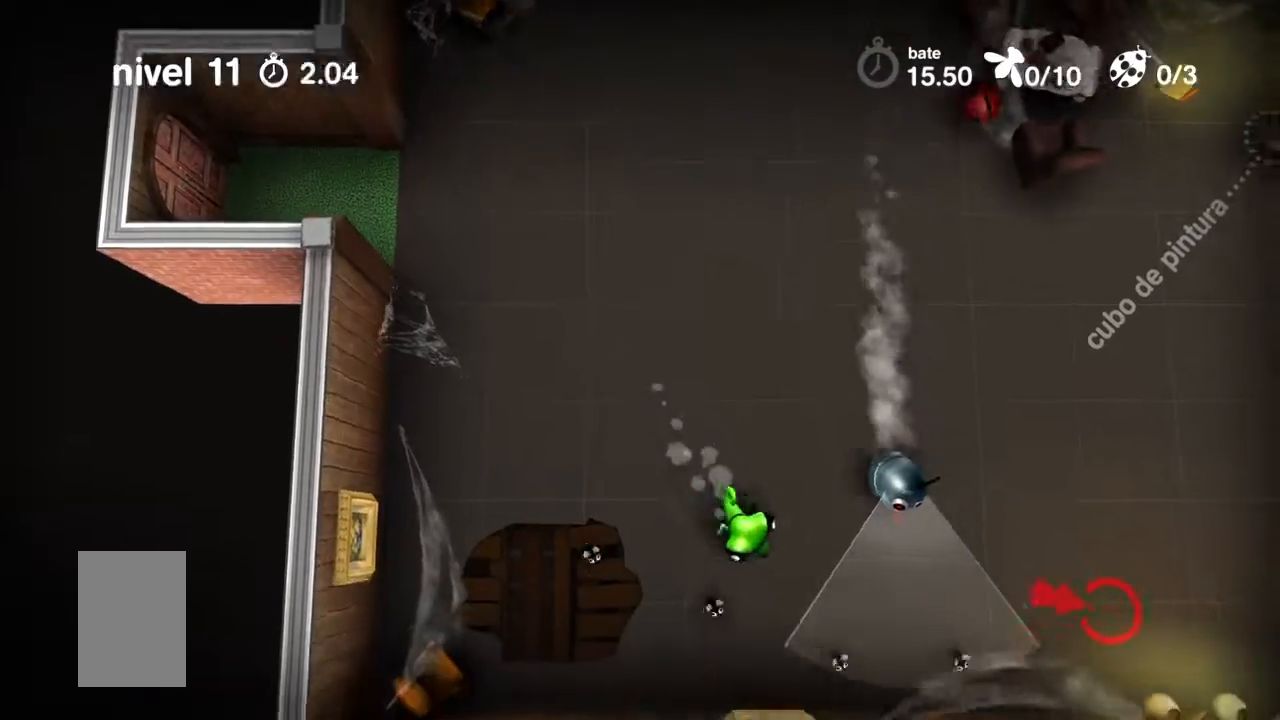
{"buttons": ["TRIANGLE"]}
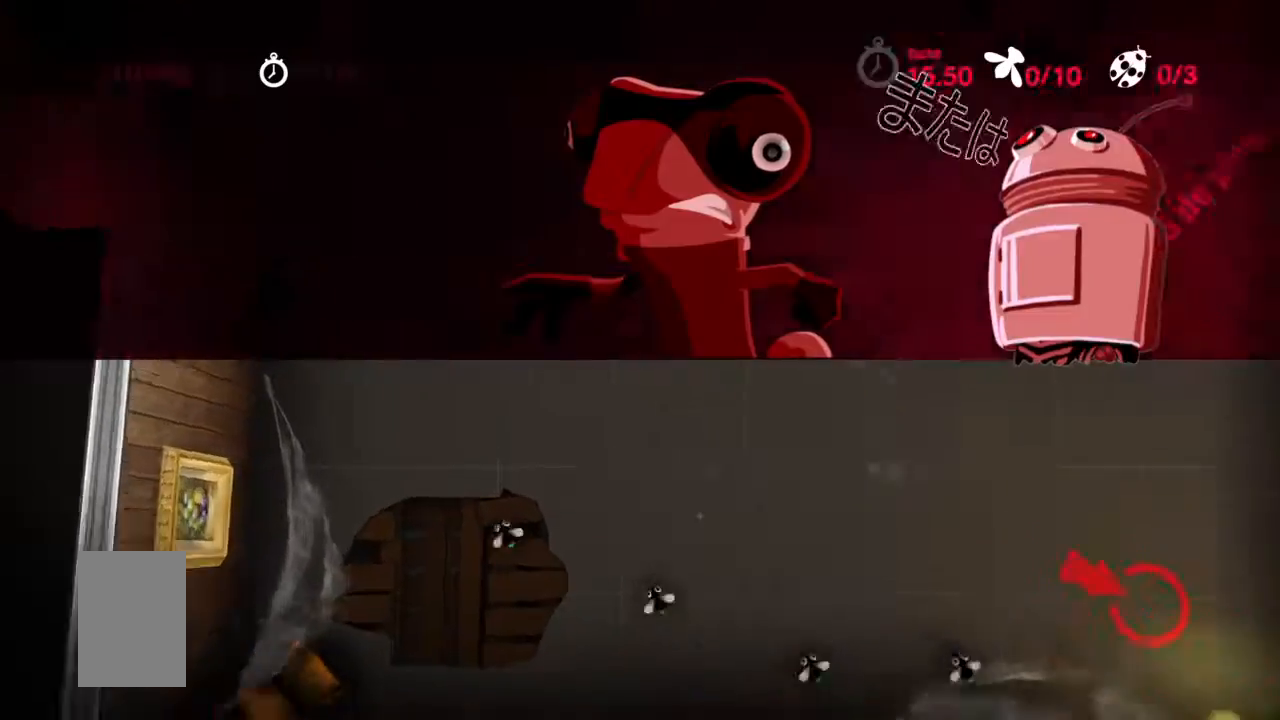
{"buttons": ["TRIANGLE"], "events": []}
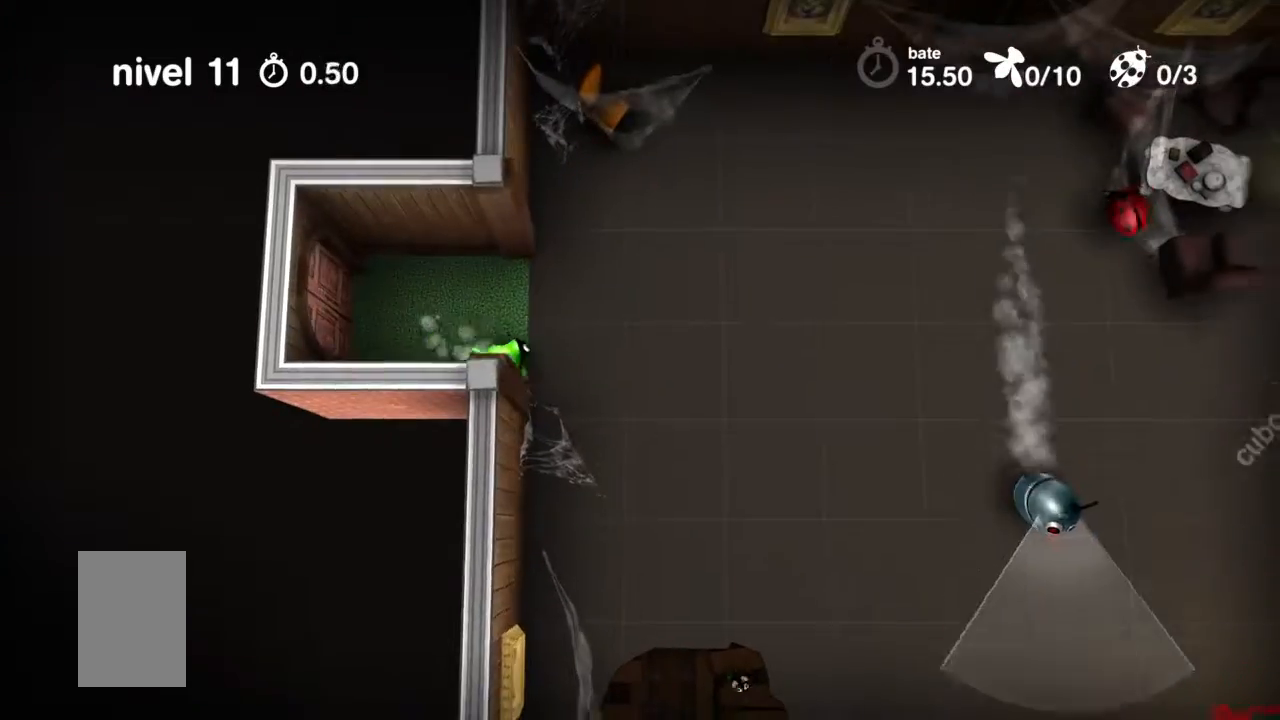
{"buttons": ["TRIANGLE"], "events": []}
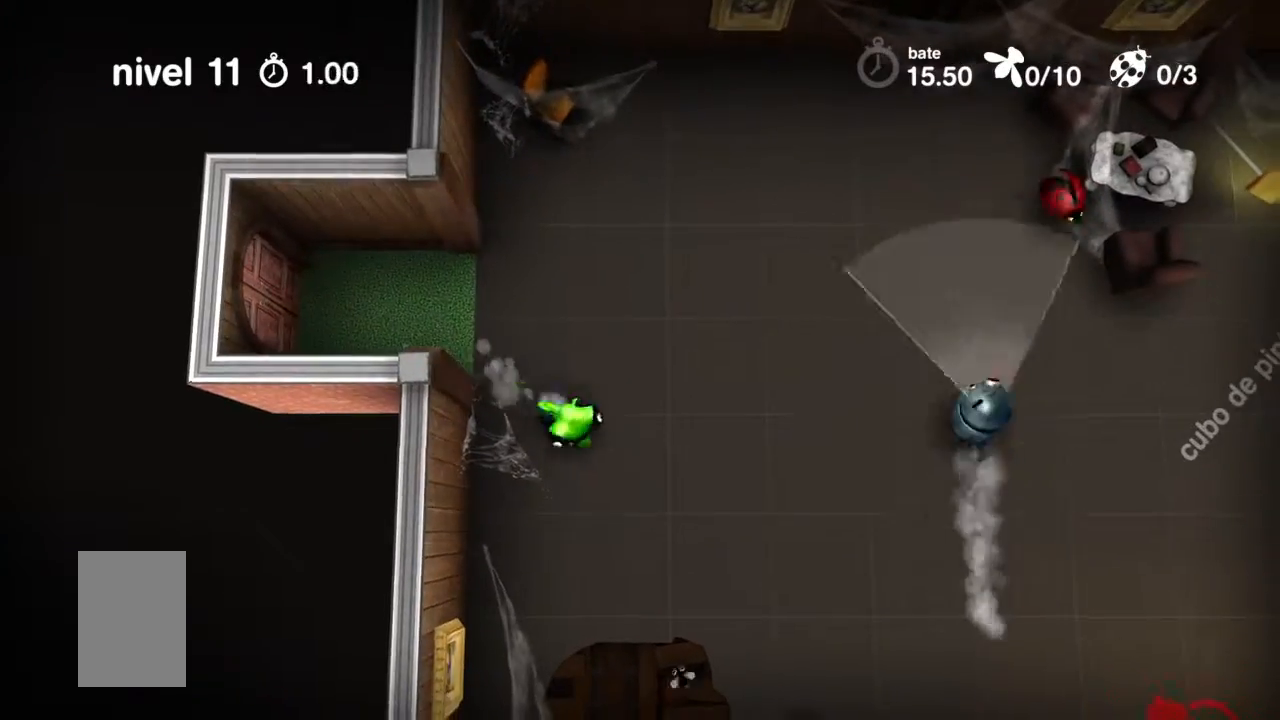
{"buttons": ["TRIANGLE"], "events": []}
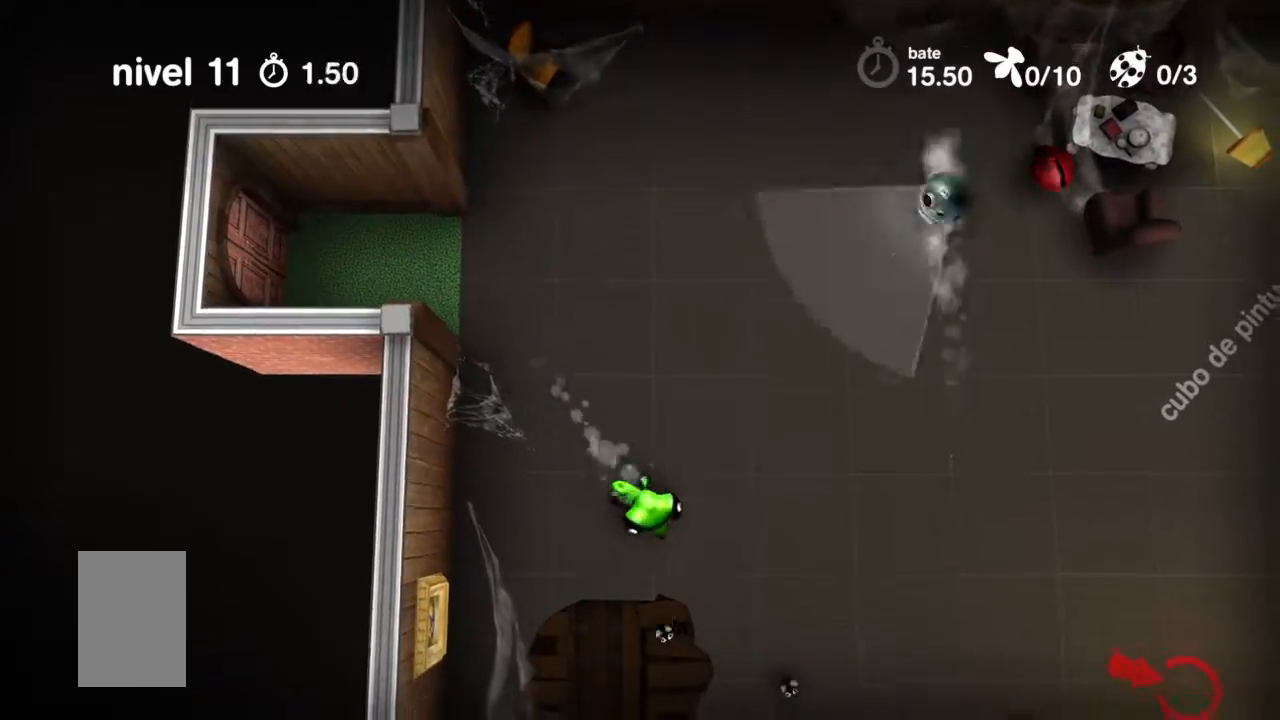
{"buttons": ["TRIANGLE"], "events": []}
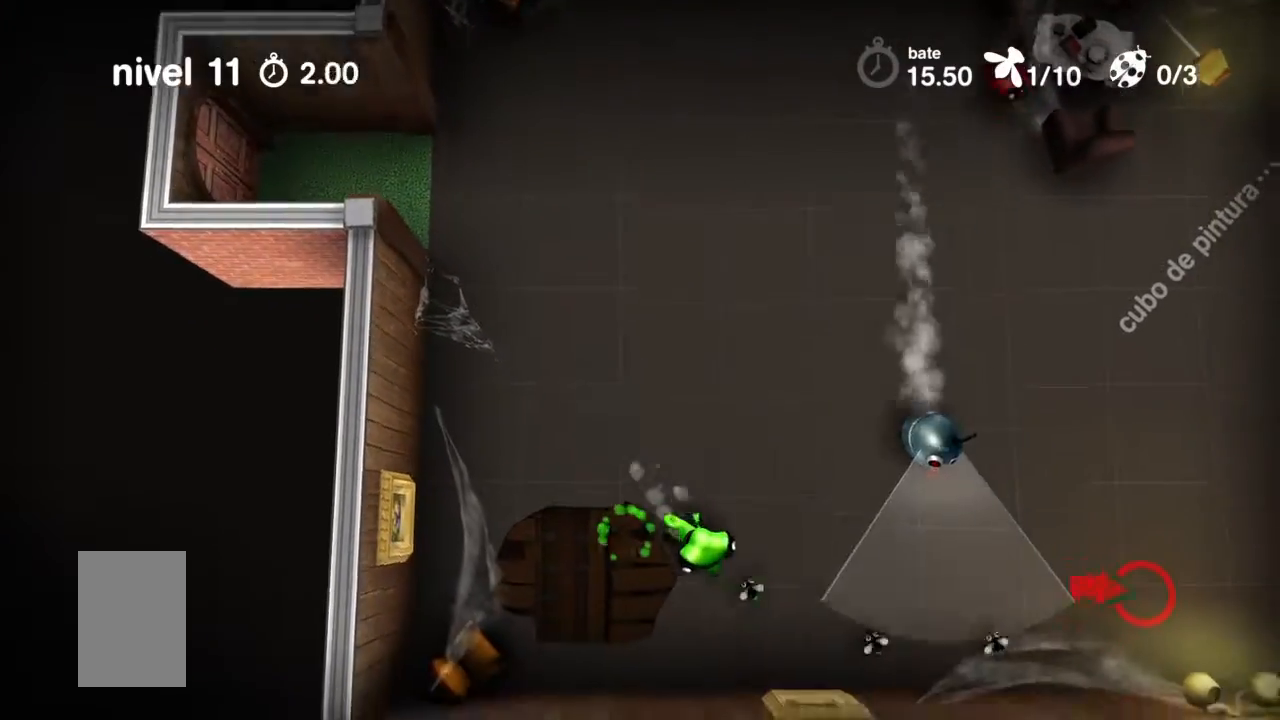
{"buttons": ["TRIANGLE"], "events": []}
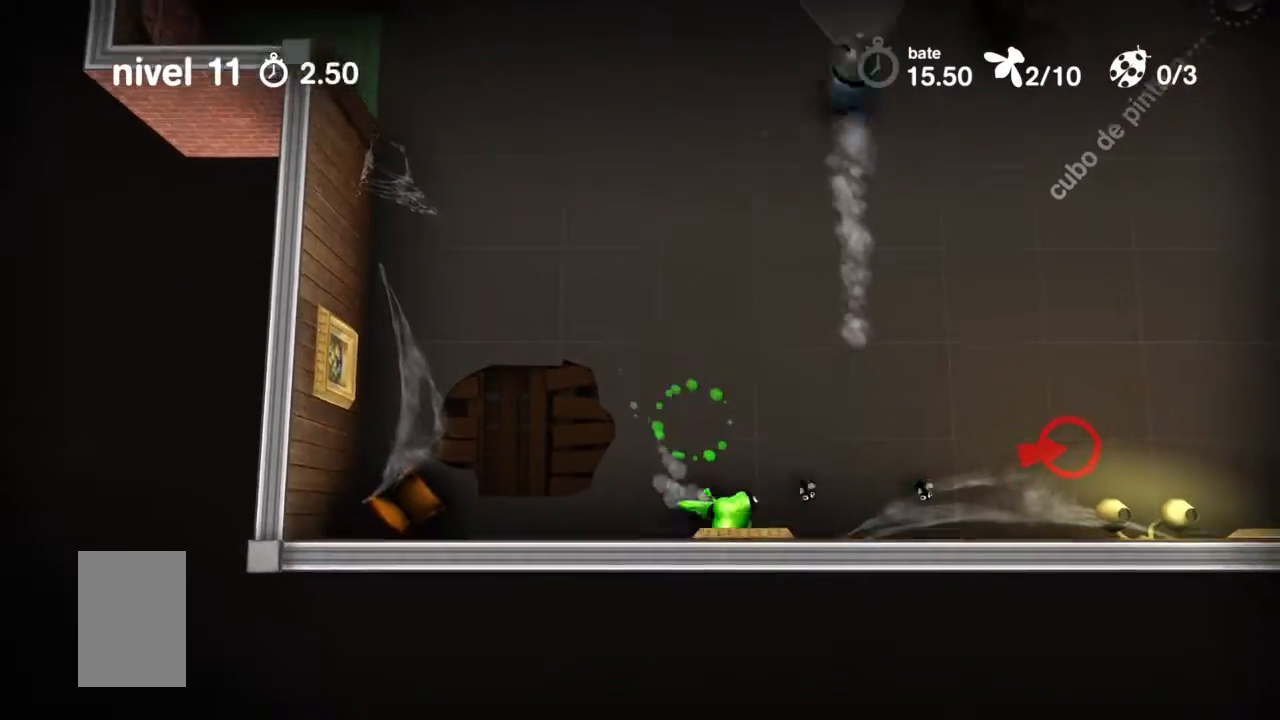
{"buttons": ["TRIANGLE"], "events": []}
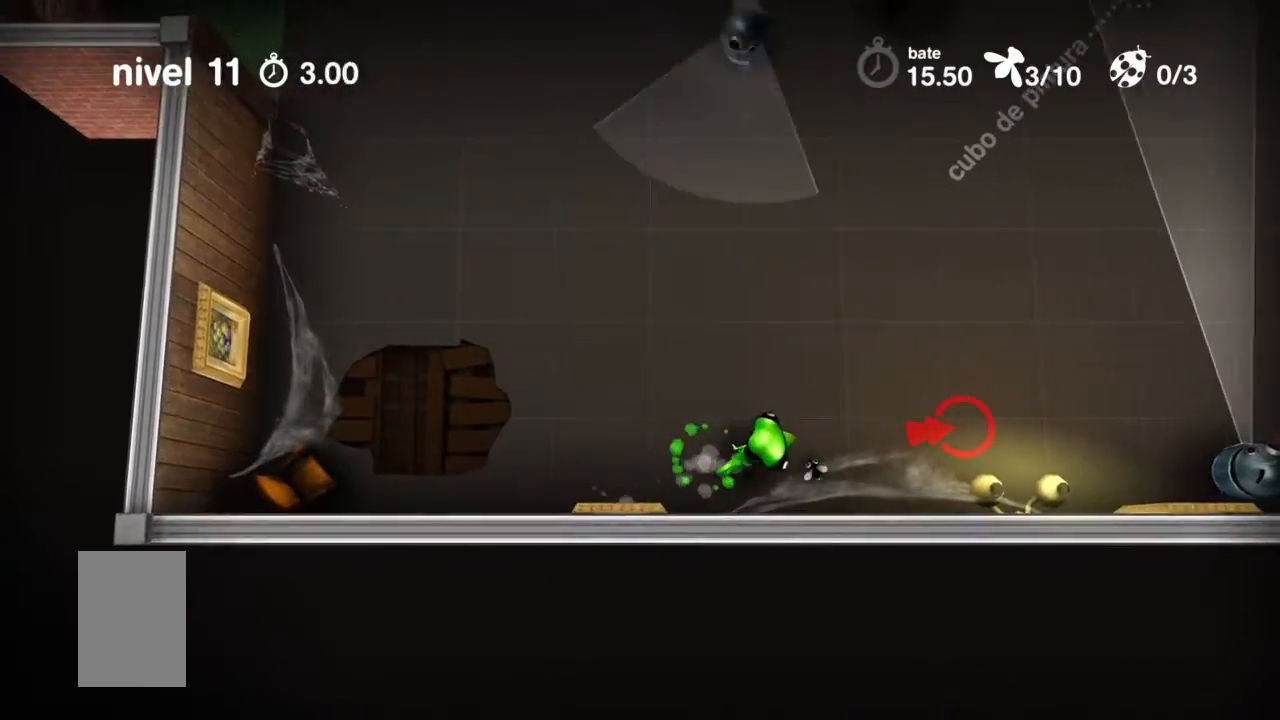
{"buttons": ["TRIANGLE"], "events": []}
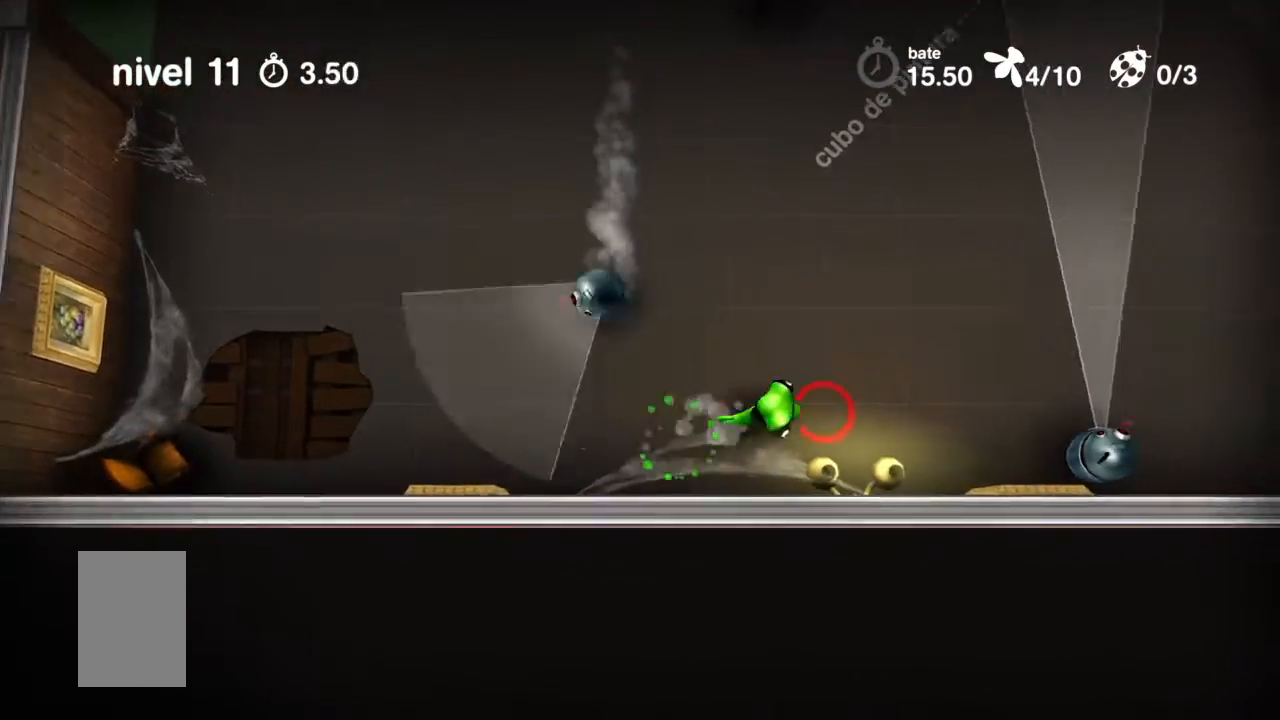
{"buttons": ["TRIANGLE"], "events": []}
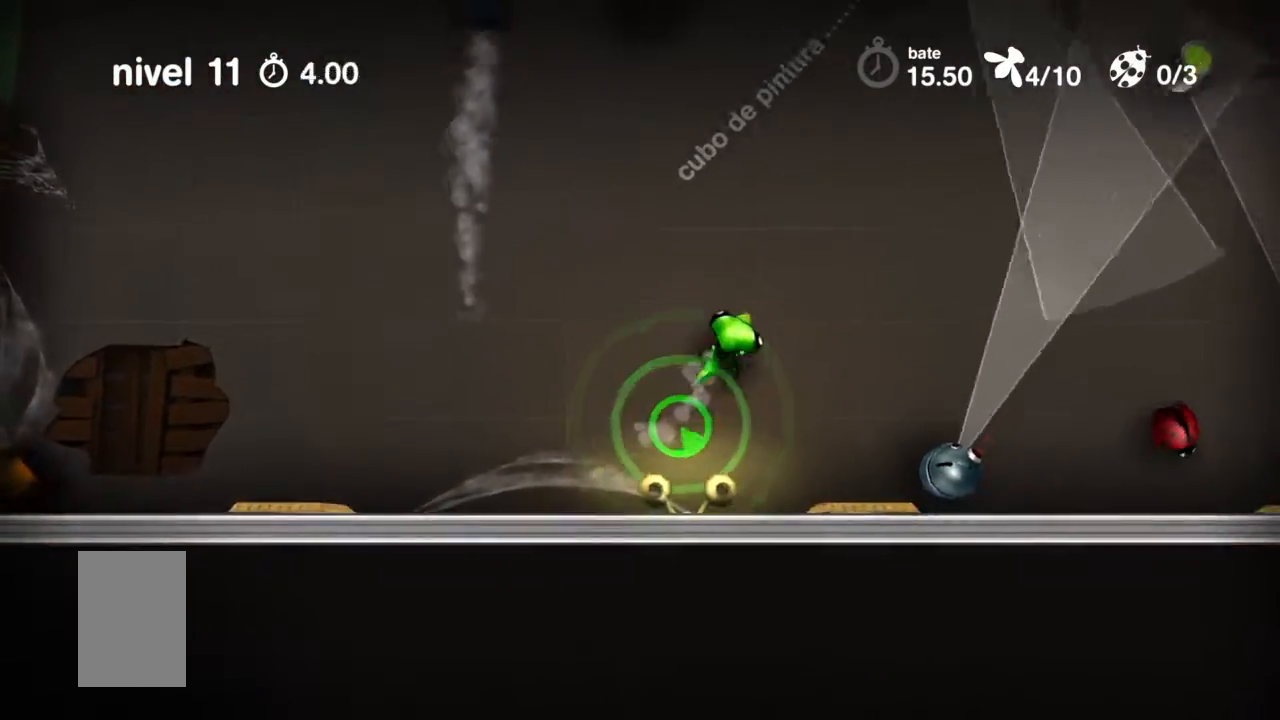
{"buttons": ["TRIANGLE"], "events": []}
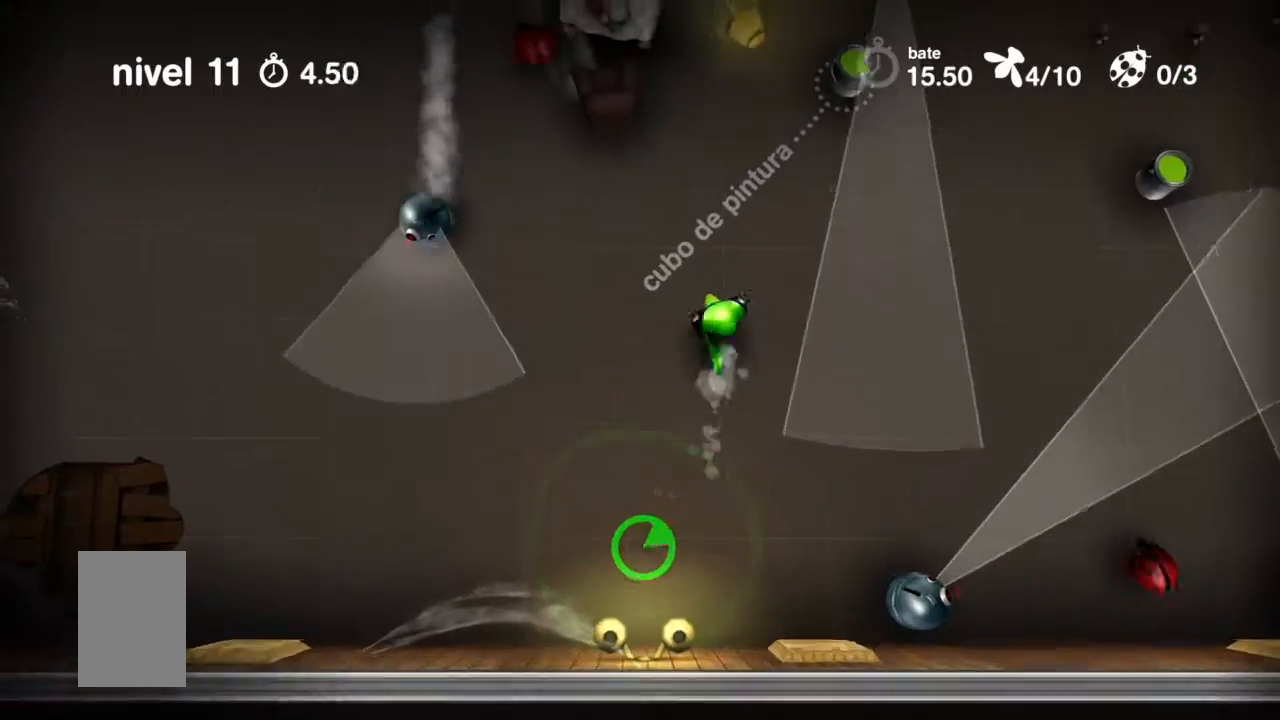
{"buttons": ["TRIANGLE"], "events": []}
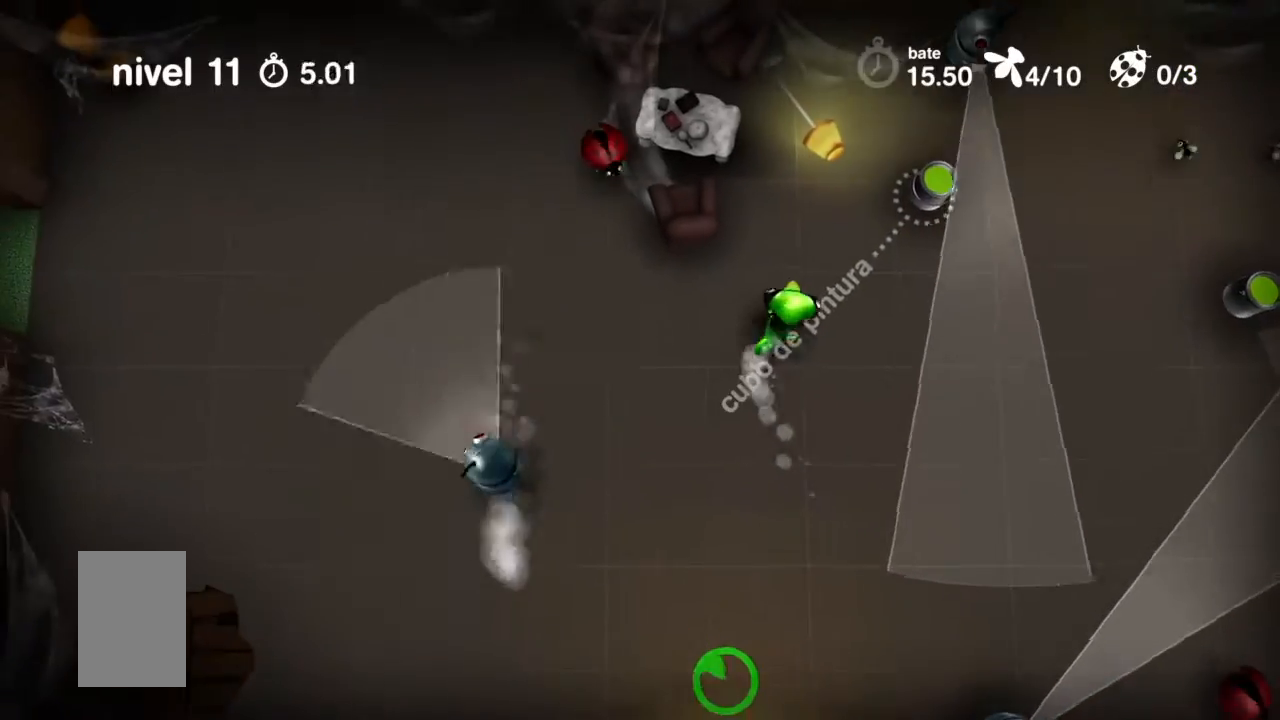
{"buttons": ["TRIANGLE"], "events": []}